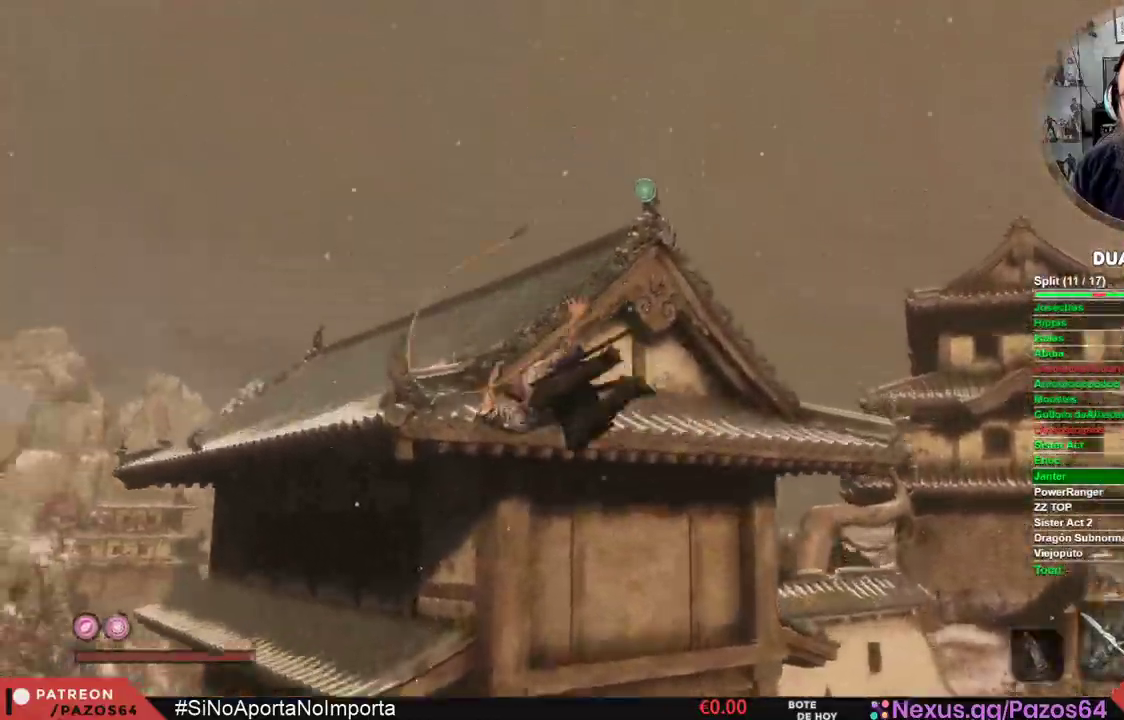
Gameplay with a controller (Xbox layout); each line is a JSON object with the inputs held at the frame after it (dt_ms = milliseconds from this image to that frame). "events" lists button and stick changes between this image and that frame as [ms after this image, input, new state], when the widget could be followed in between.
{"dt_ms": 1000, "buttons": [], "left_stick": "up", "right_stick": "center"}
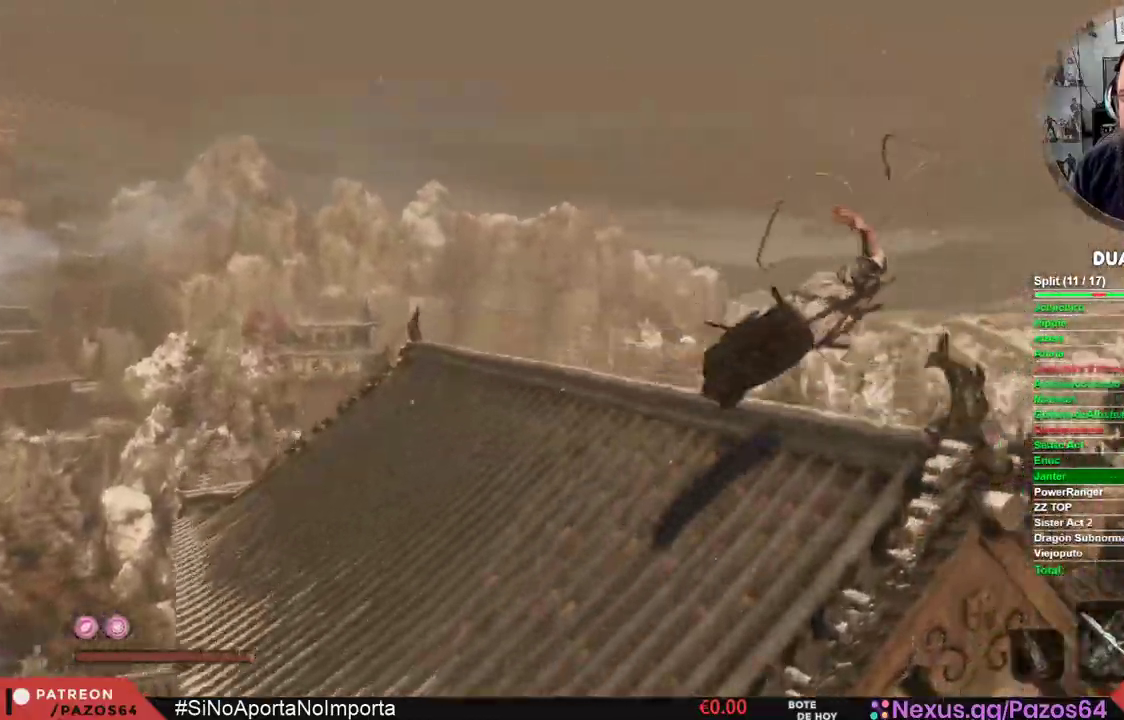
{"dt_ms": 500, "buttons": [], "left_stick": "up-left", "right_stick": "down-right"}
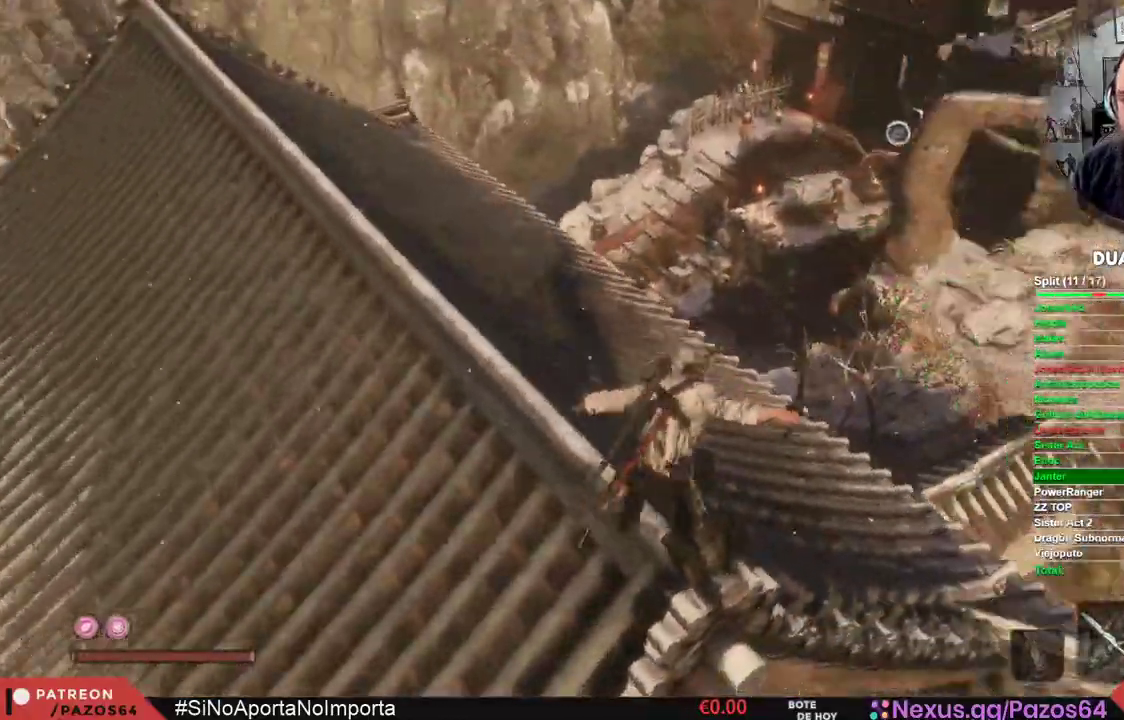
{"dt_ms": 500, "buttons": [], "left_stick": "up", "right_stick": "center", "events": [[33, "A", "down"], [50, "right_stick", "center"], [150, "A", "up"], [367, "left_stick", "up"]]}
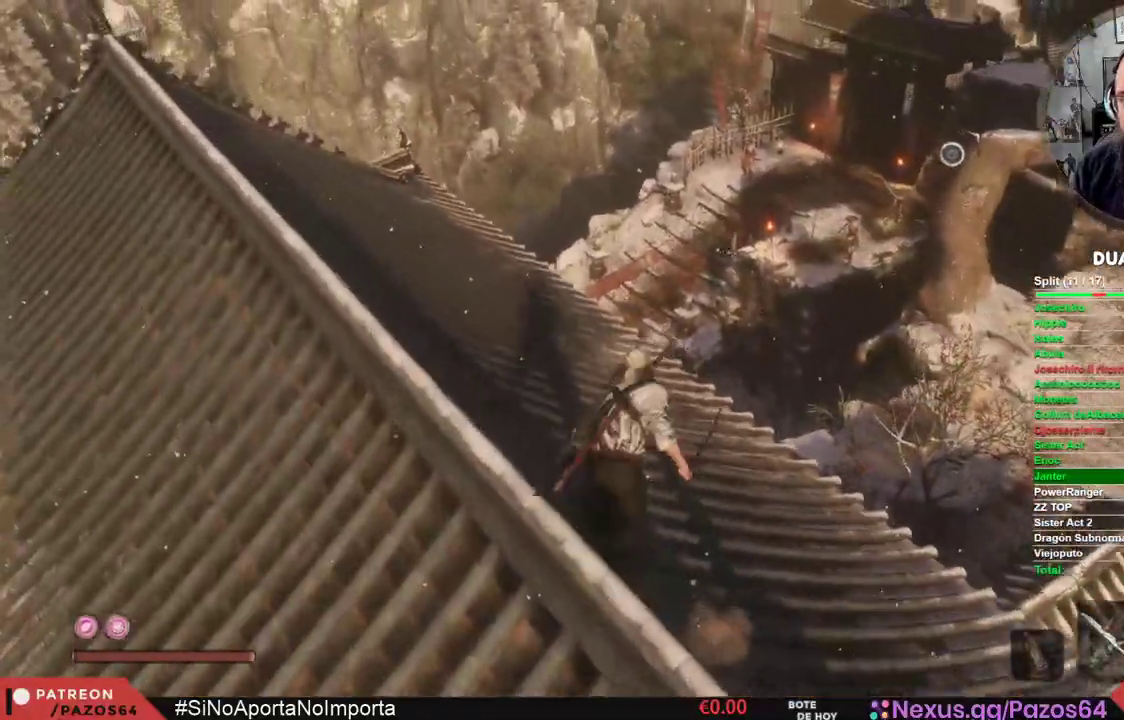
{"dt_ms": 500, "buttons": [], "left_stick": "up", "right_stick": "center", "events": [[200, "A", "down"], [317, "A", "up"]]}
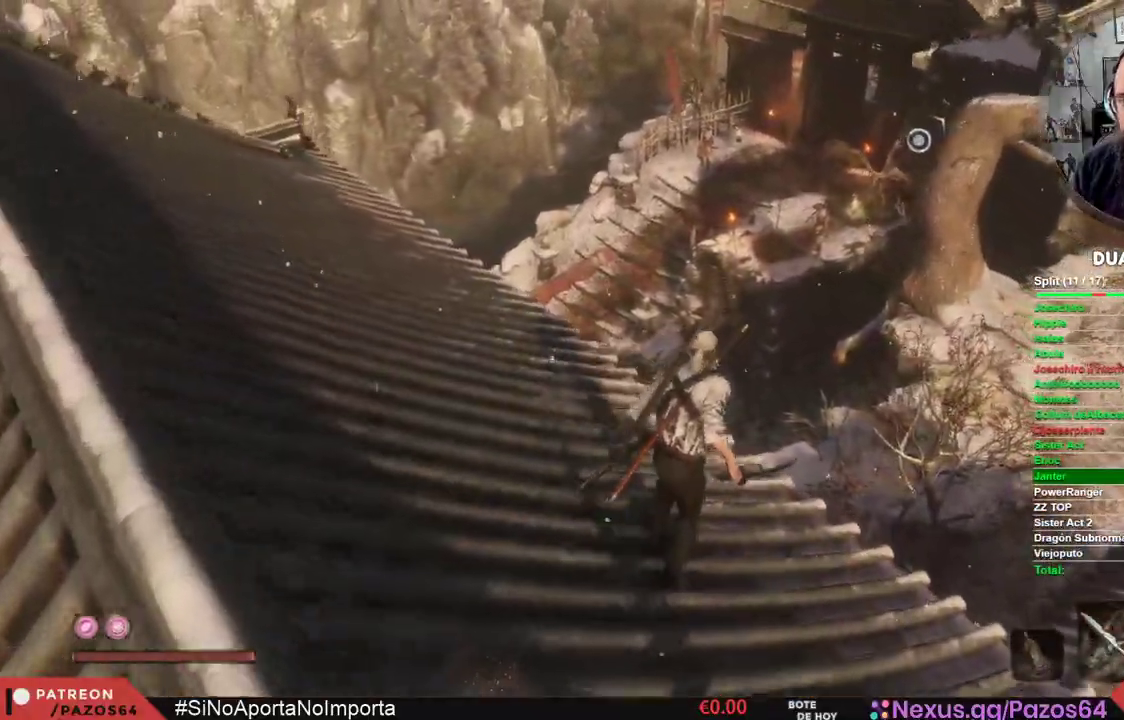
{"dt_ms": 500, "buttons": ["A"], "left_stick": "up", "right_stick": "center", "events": [[233, "A", "down"]]}
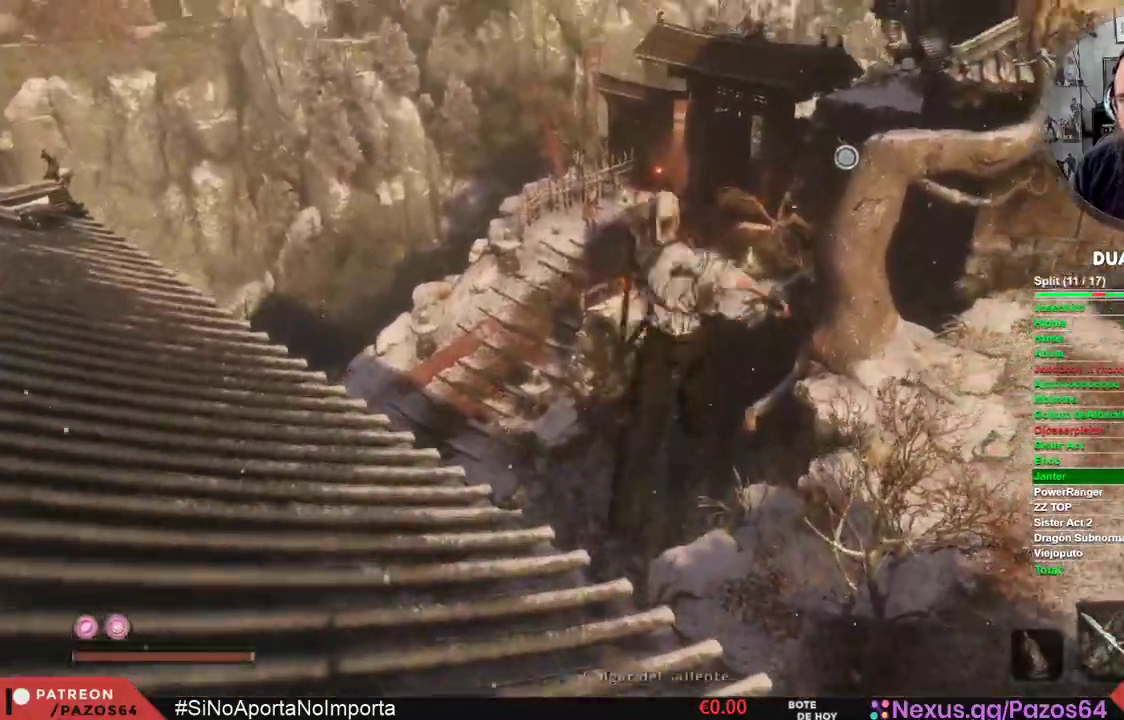
{"dt_ms": 500, "buttons": ["A"], "left_stick": "up", "right_stick": "center", "events": [[250, "L2", "down"], [433, "L2", "up"]]}
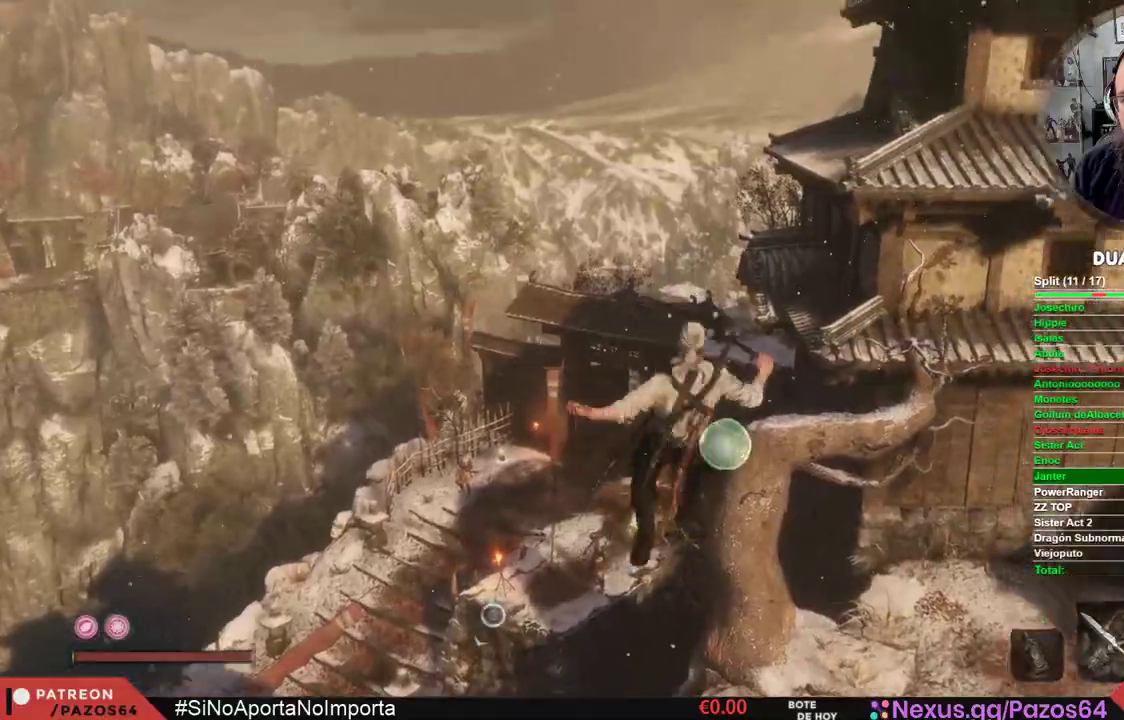
{"dt_ms": 500, "buttons": [], "left_stick": "up", "right_stick": "center", "events": [[17, "L2", "down"], [200, "A", "up"], [200, "L2", "up"]]}
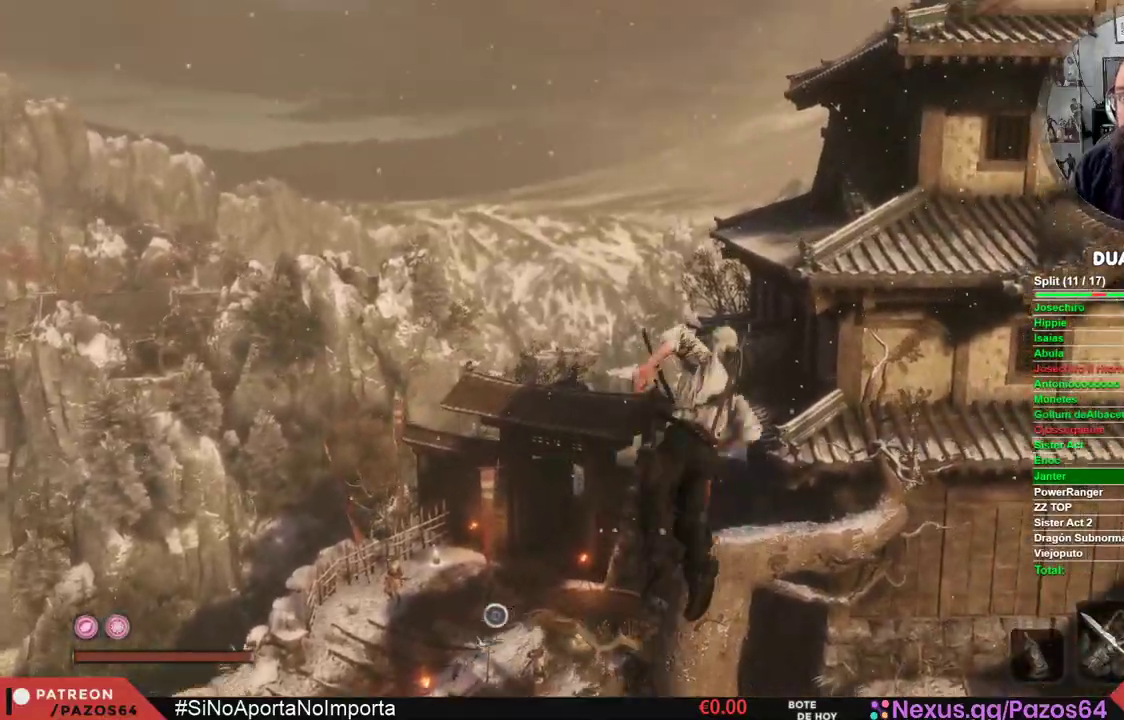
{"dt_ms": 500, "buttons": [], "left_stick": "up-right", "right_stick": "center", "events": [[200, "right_stick", "right"], [317, "right_stick", "center"], [417, "left_stick", "up-right"]]}
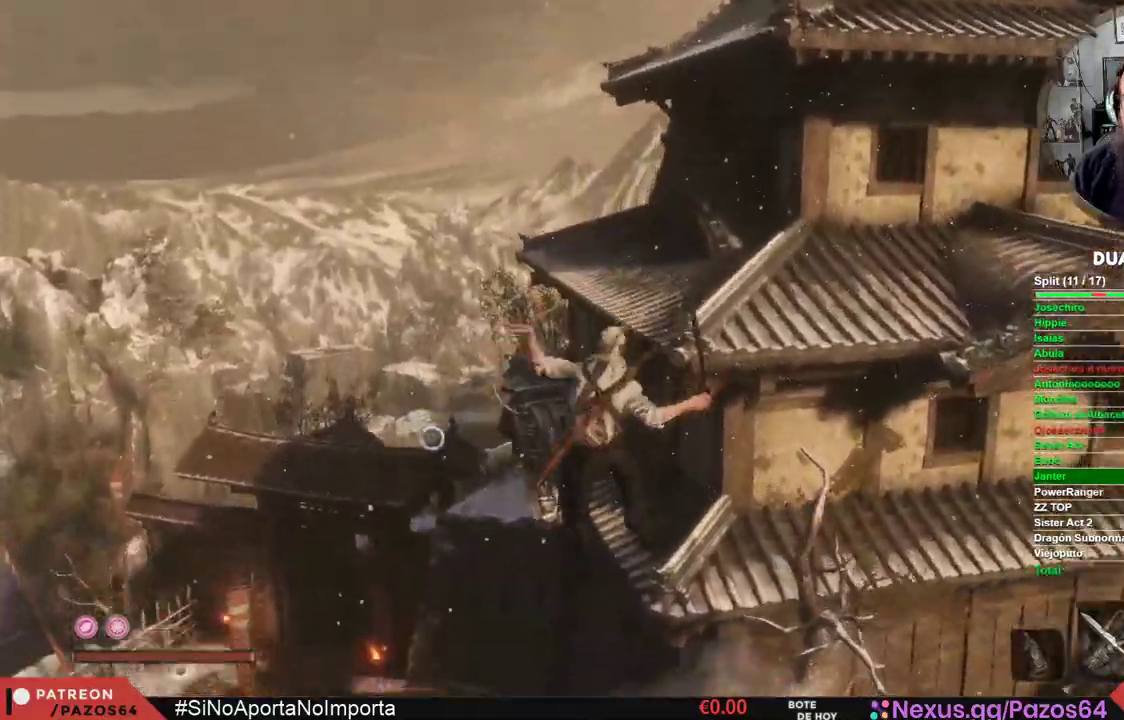
{"dt_ms": 500, "buttons": [], "left_stick": "up-right", "right_stick": "center", "events": []}
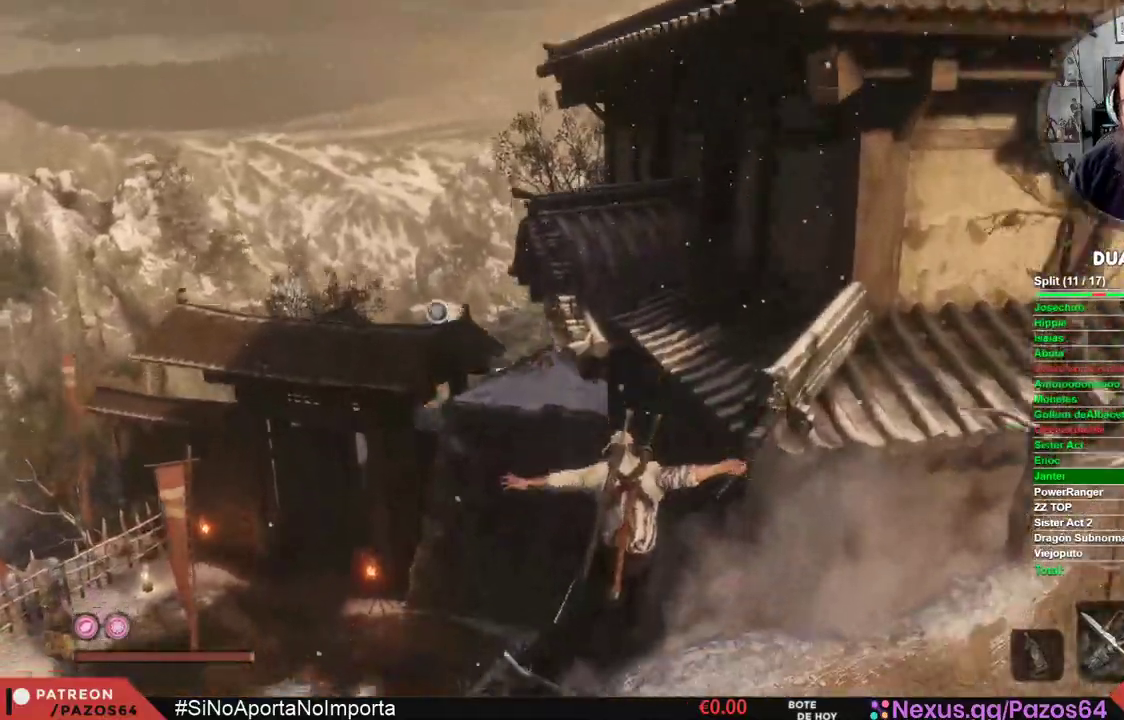
{"dt_ms": 500, "buttons": ["A"], "left_stick": "up", "right_stick": "center", "events": [[267, "left_stick", "up"], [283, "A", "down"]]}
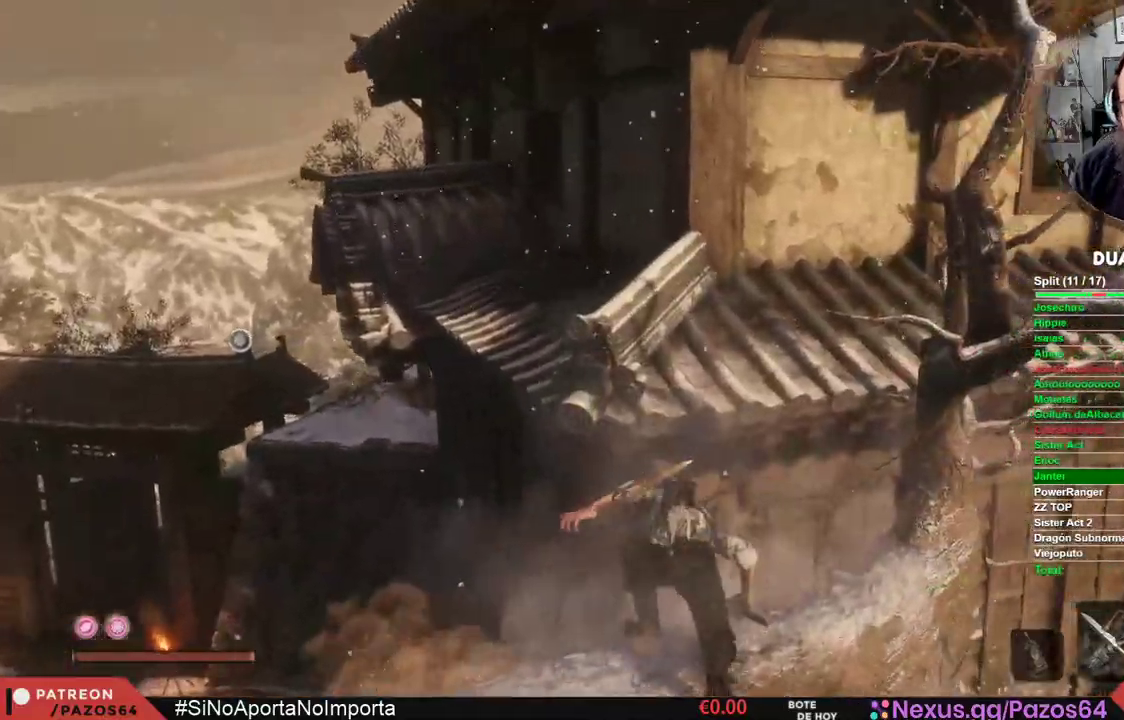
{"dt_ms": 500, "buttons": [], "left_stick": "up", "right_stick": "center", "events": [[200, "A", "up"]]}
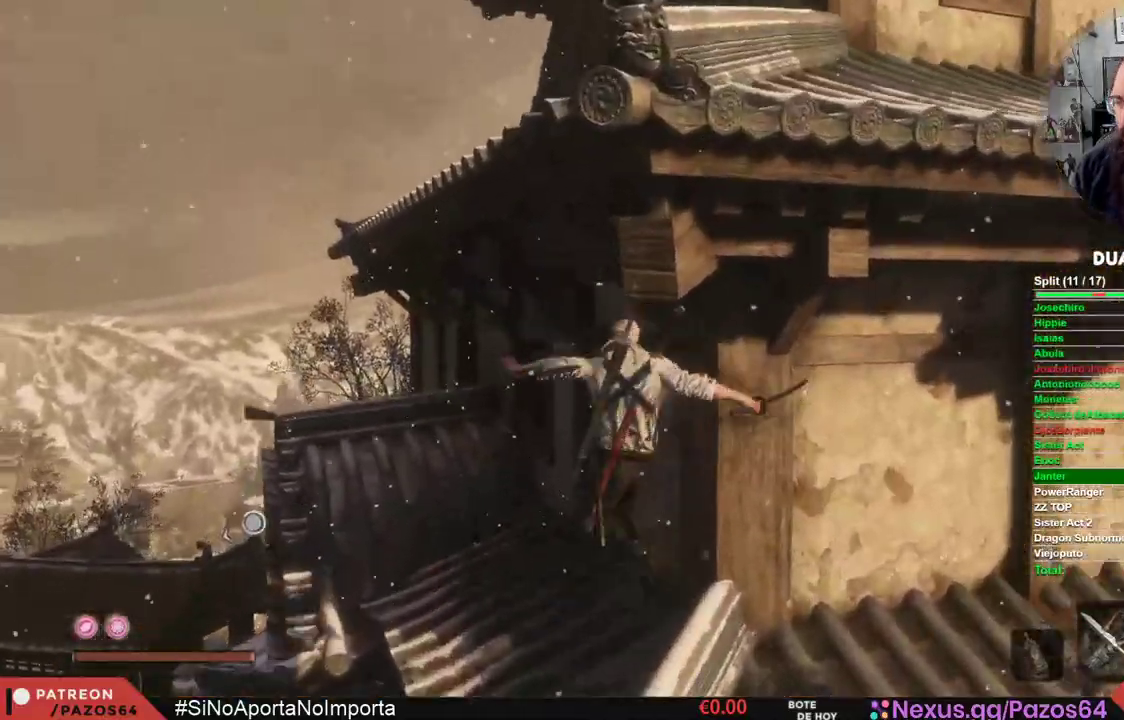
{"dt_ms": 500, "buttons": ["B"], "left_stick": "up", "right_stick": "center", "events": [[17, "B", "down"]]}
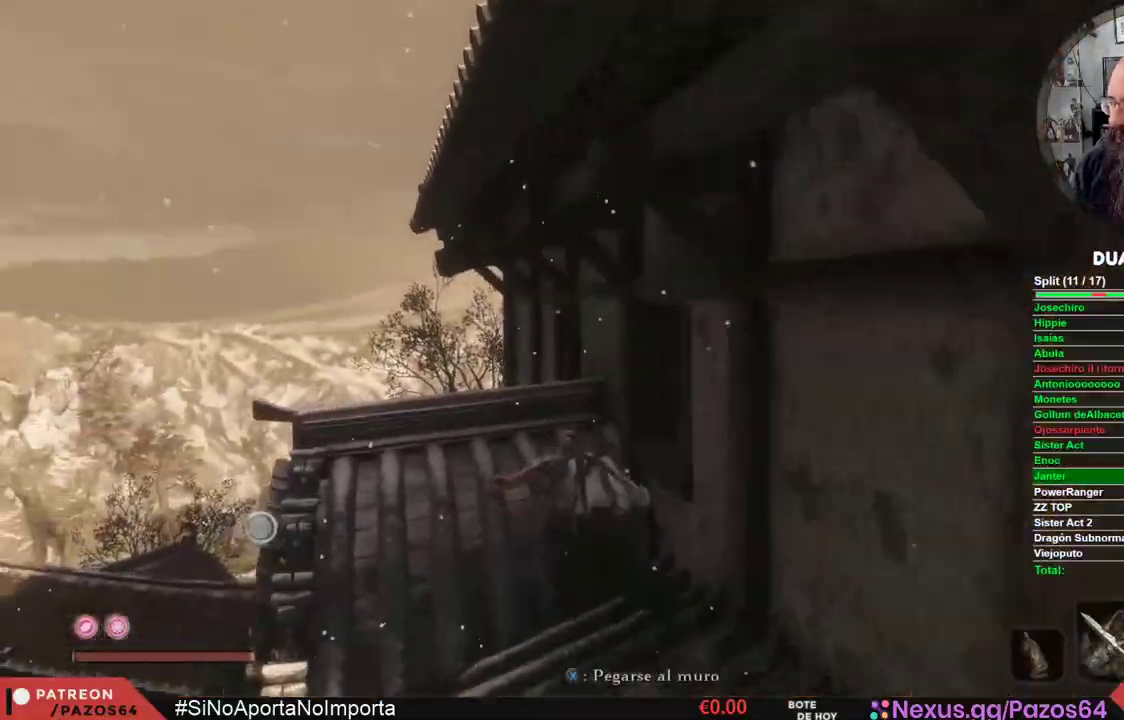
{"dt_ms": 500, "buttons": [], "left_stick": "up", "right_stick": "center", "events": [[350, "B", "up"]]}
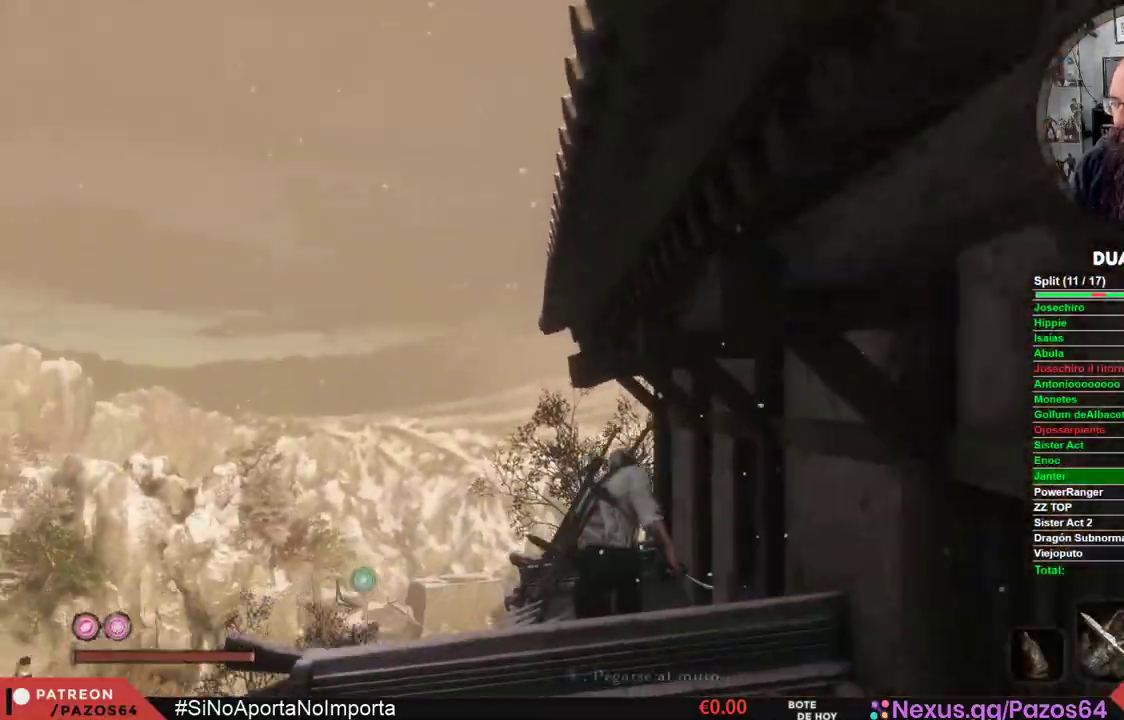
{"dt_ms": 500, "buttons": [], "left_stick": "up", "right_stick": "down-right", "events": [[33, "right_stick", "down-right"], [317, "right_stick", "center"], [450, "right_stick", "down-right"]]}
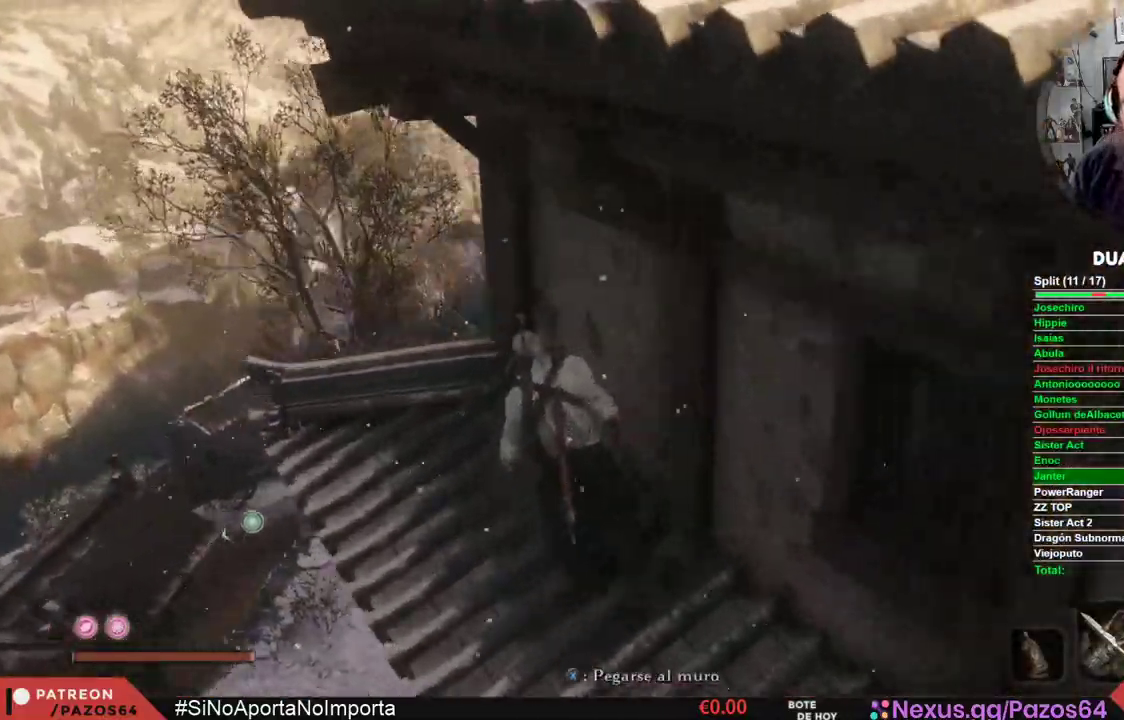
{"dt_ms": 500, "buttons": [], "left_stick": "up", "right_stick": "center", "events": [[217, "right_stick", "right"], [350, "right_stick", "center"]]}
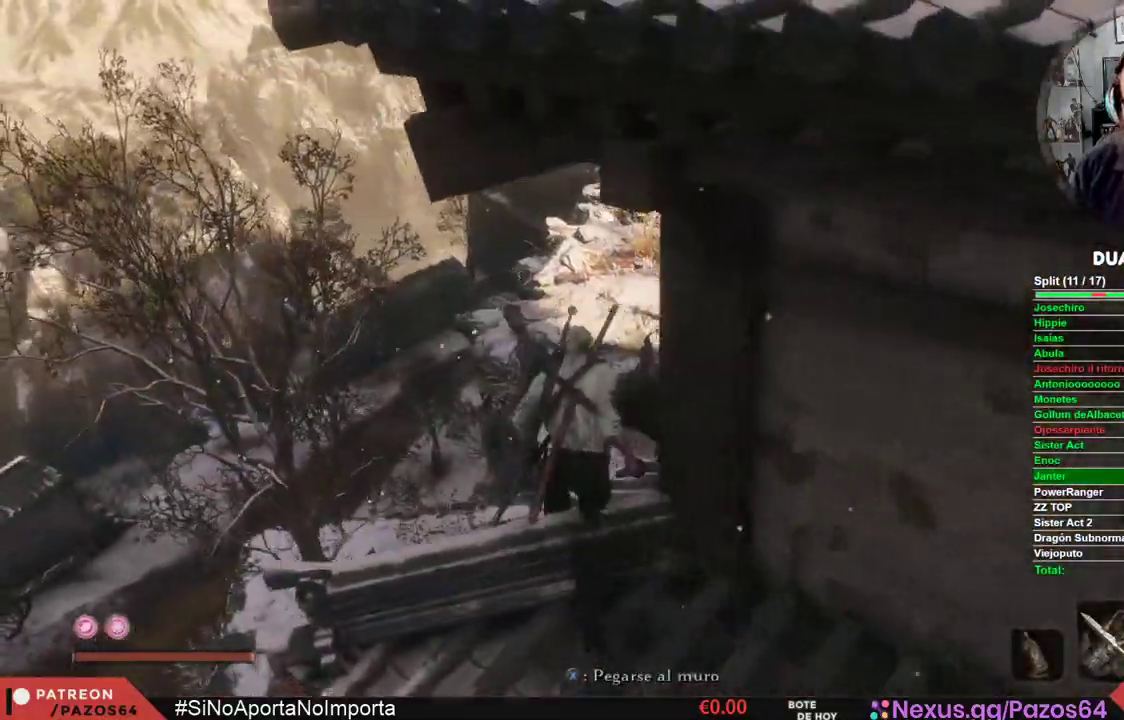
{"dt_ms": 500, "buttons": ["B"], "left_stick": "up", "right_stick": "center", "events": [[17, "B", "down"]]}
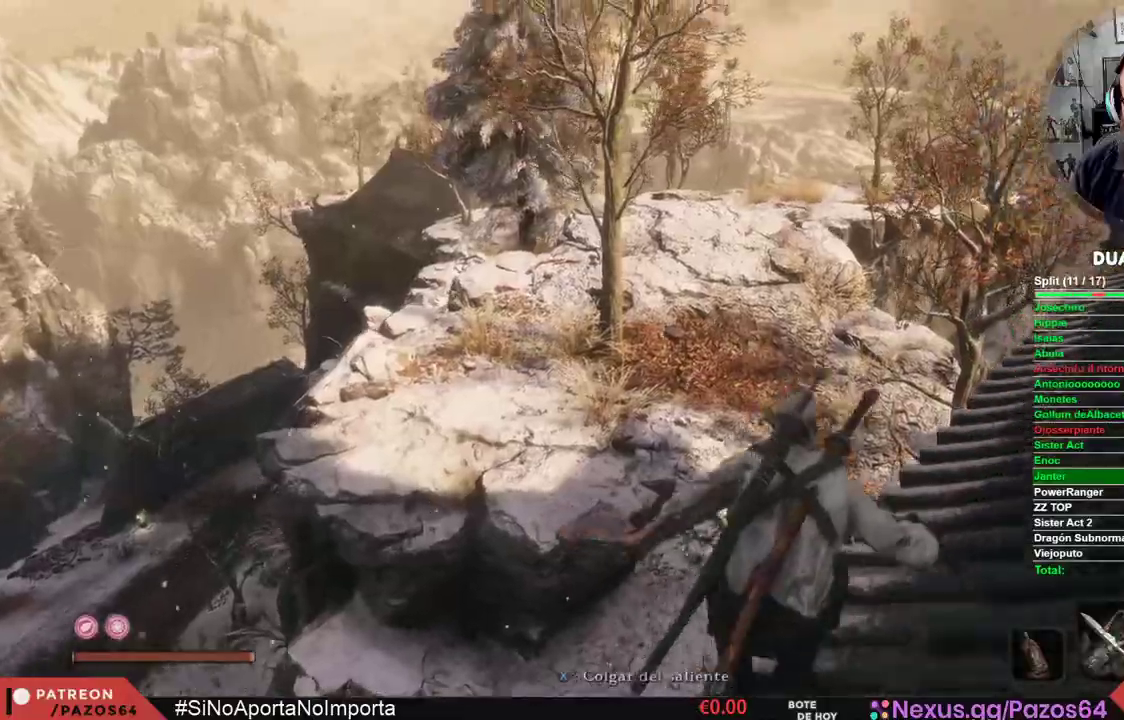
{"dt_ms": 500, "buttons": ["B"], "left_stick": "up", "right_stick": "center", "events": []}
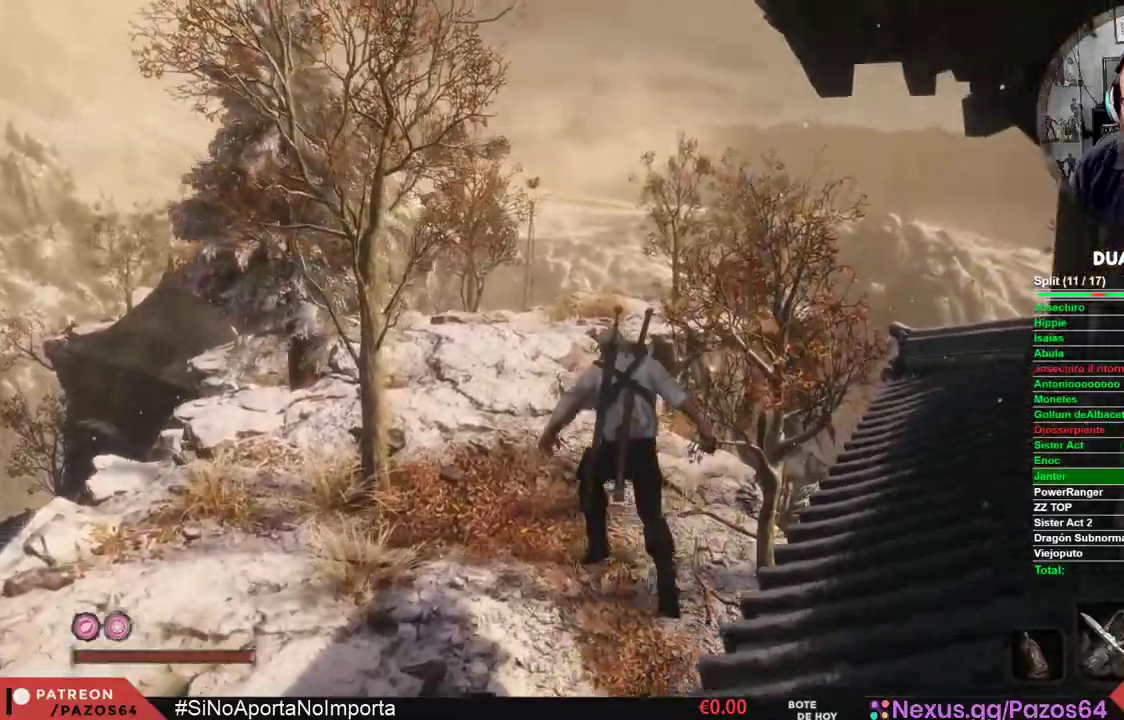
{"dt_ms": 500, "buttons": ["B"], "left_stick": "up", "right_stick": "center"}
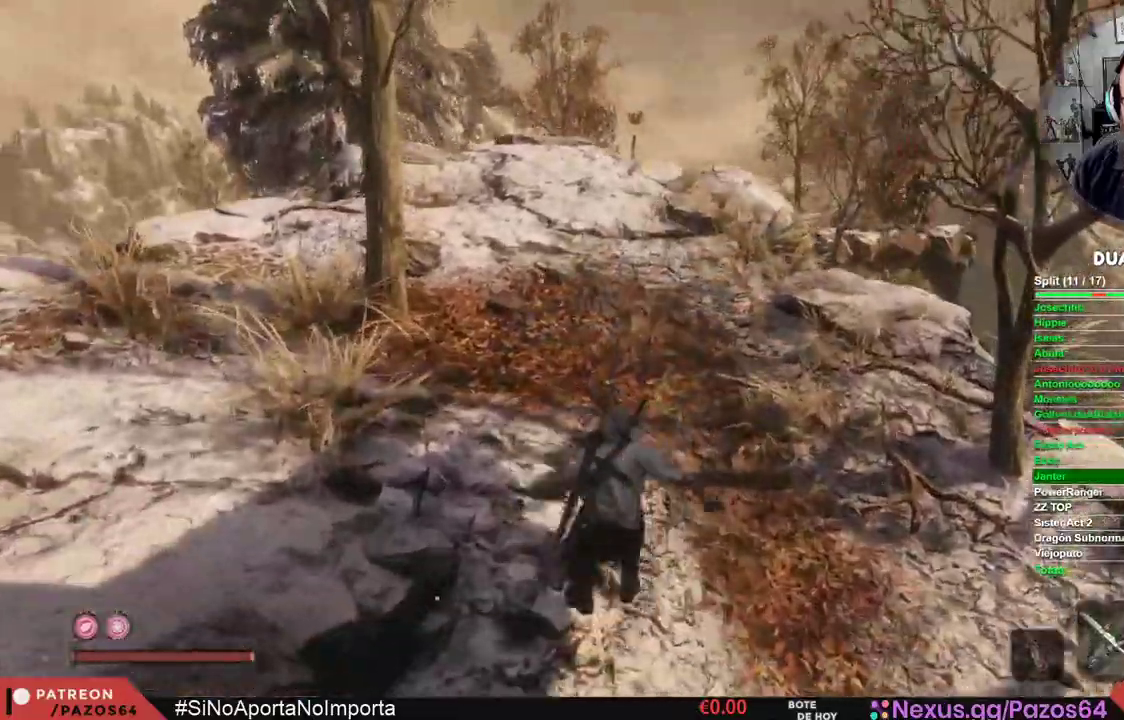
{"dt_ms": 500, "buttons": ["B"], "left_stick": "up", "right_stick": "center", "events": []}
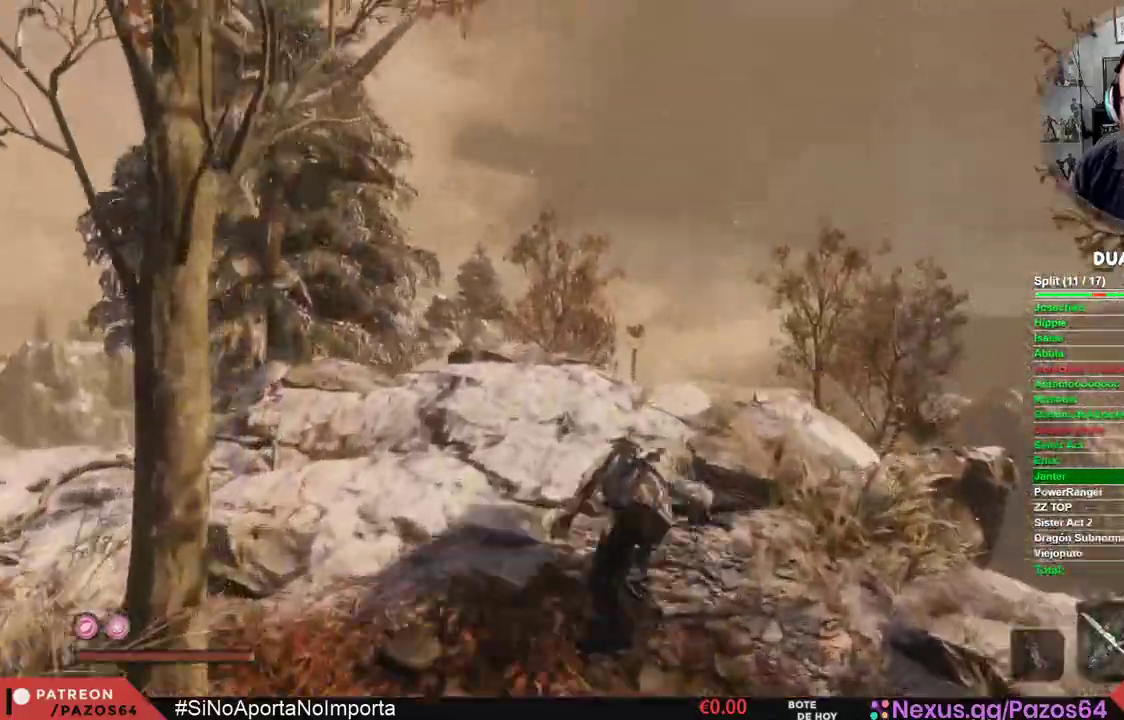
{"dt_ms": 500, "buttons": ["B"], "left_stick": "up", "right_stick": "center", "events": []}
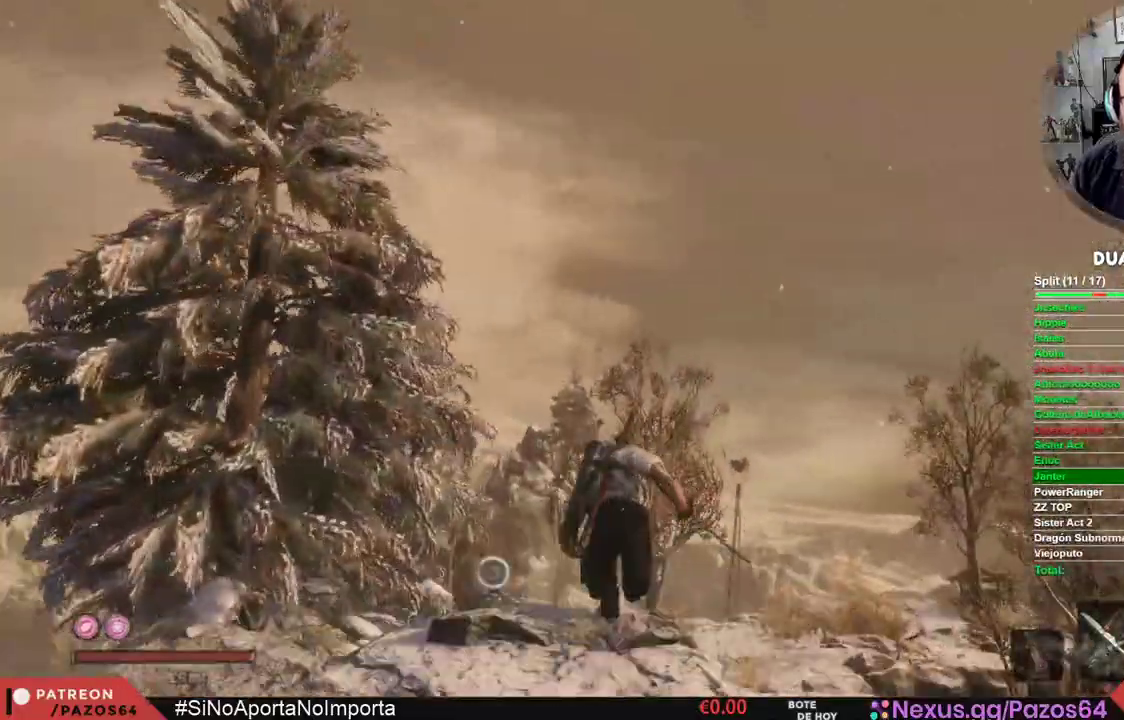
{"dt_ms": 500, "buttons": ["B"], "left_stick": "up", "right_stick": "center", "events": []}
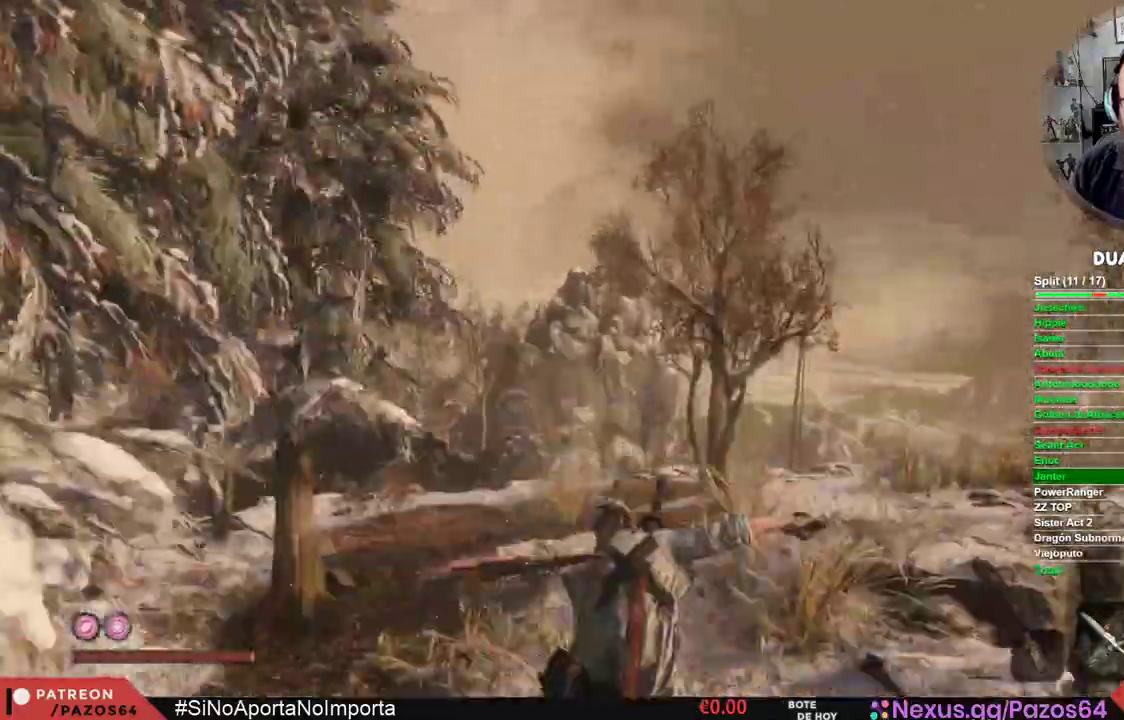
{"dt_ms": 500, "buttons": ["B"], "left_stick": "up", "right_stick": "center", "events": []}
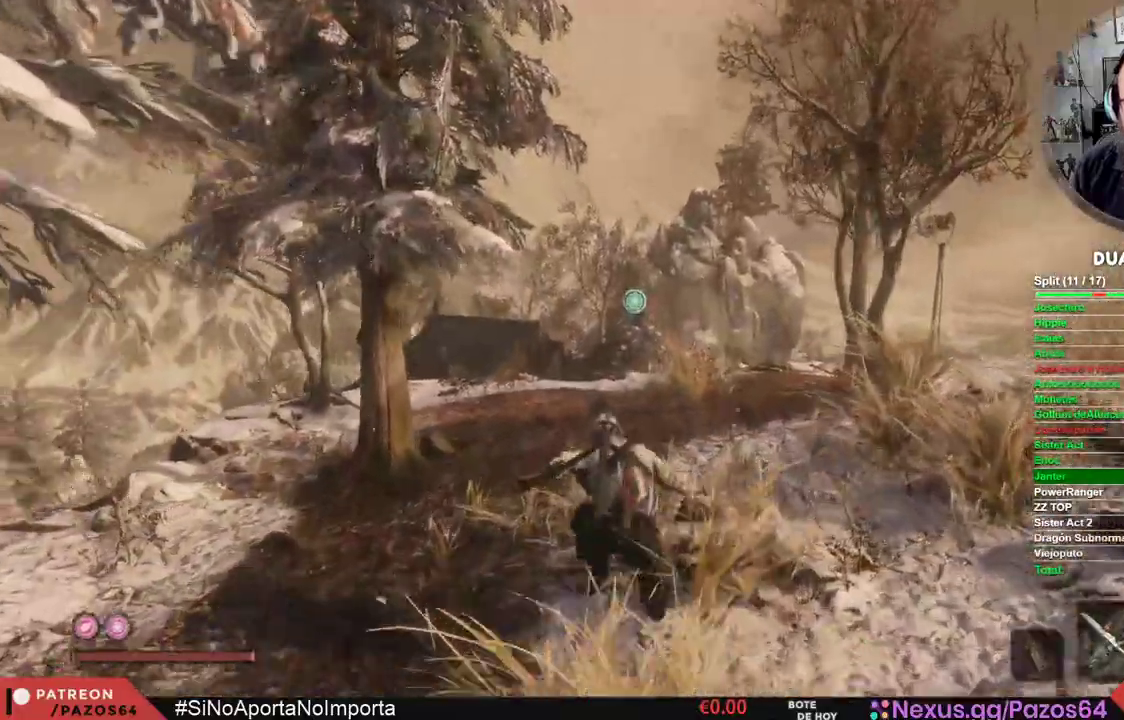
{"dt_ms": 500, "buttons": ["B"], "left_stick": "up", "right_stick": "center", "events": []}
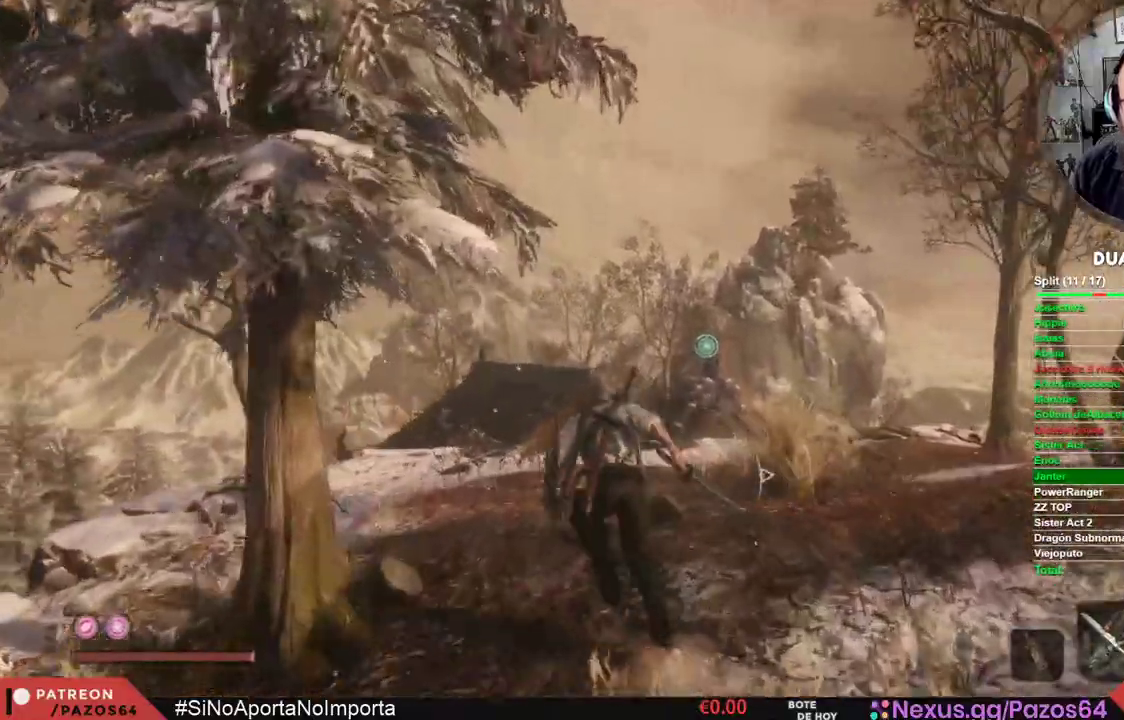
{"dt_ms": 500, "buttons": ["B"], "left_stick": "up", "right_stick": "center", "events": []}
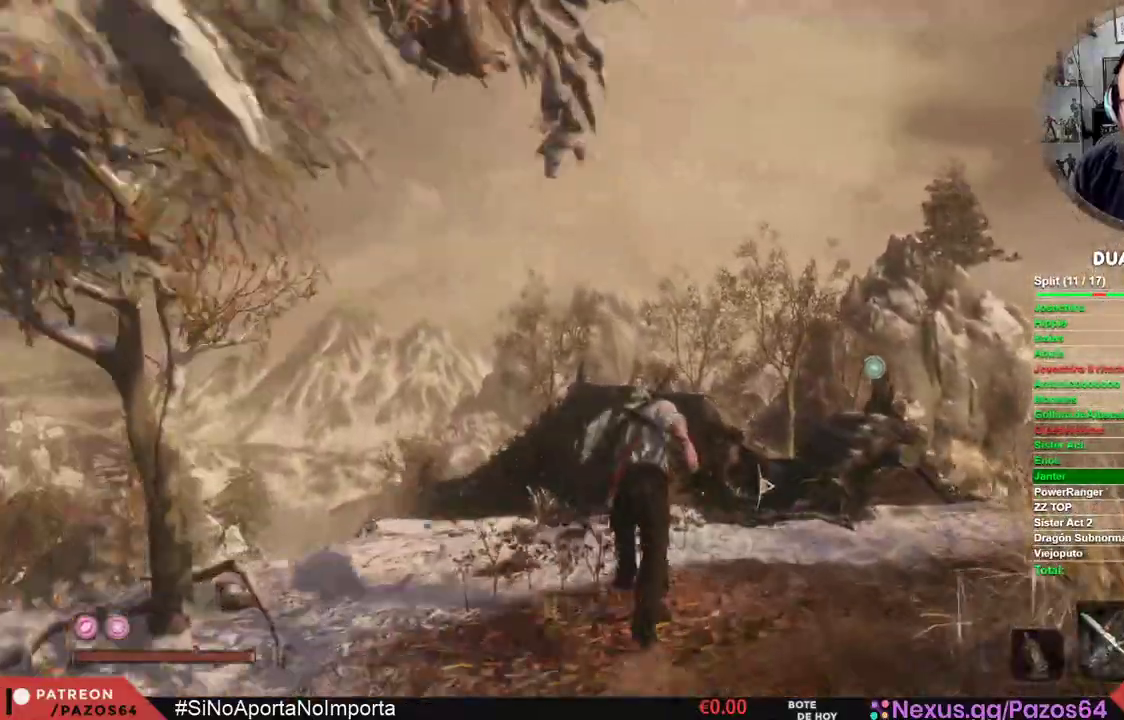
{"dt_ms": 500, "buttons": ["A", "B"], "left_stick": "up", "right_stick": "center", "events": [[267, "A", "down"]]}